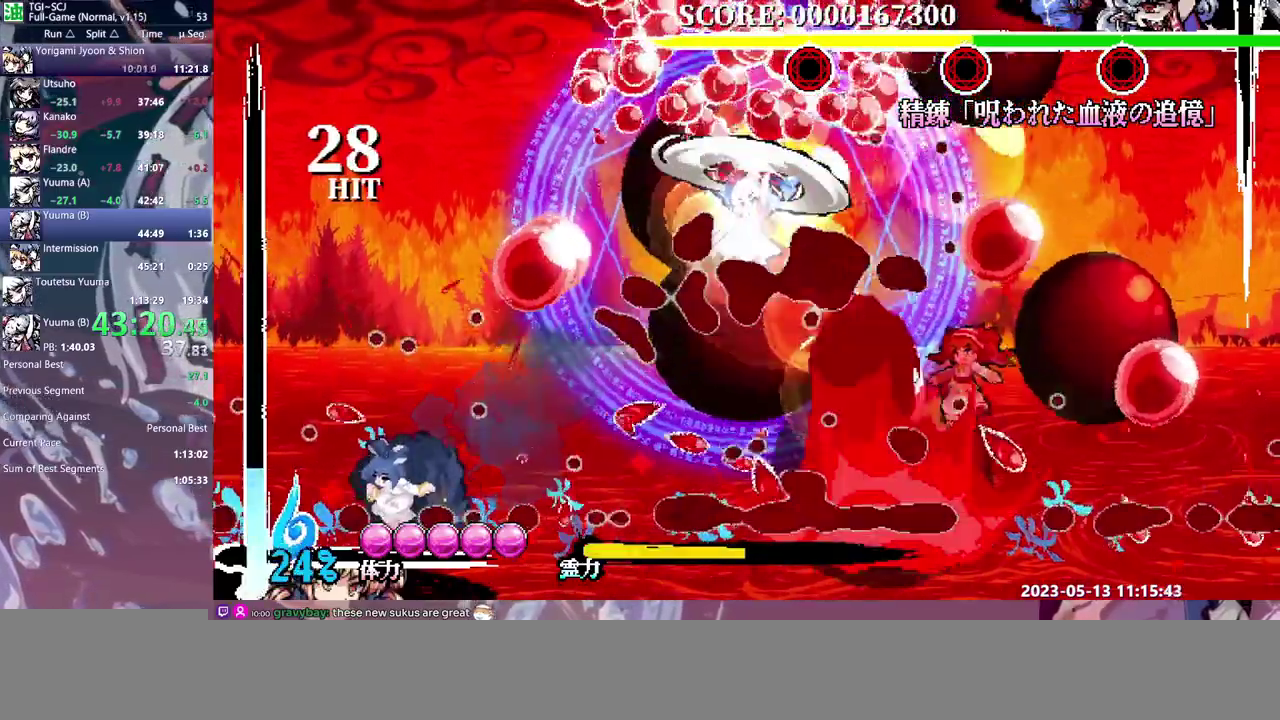
Gameplay with a controller (Xbox layout); each line is a JSON object with the inputs held at the frame after it. "events" lists button and stick changes between this image and that frame as [ms after this image, input, new state], when the widget could be followed in between. Not read: A DPAD_DOWN DPAD_UP L1 L2 L3 R1 R2 R3 X.
{"buttons": [], "events": [[50, "DPAD_RIGHT", "up"], [100, "DPAD_LEFT", "down"], [150, "DPAD_LEFT", "up"], [167, "Y", "down"], [283, "Y", "up"]]}
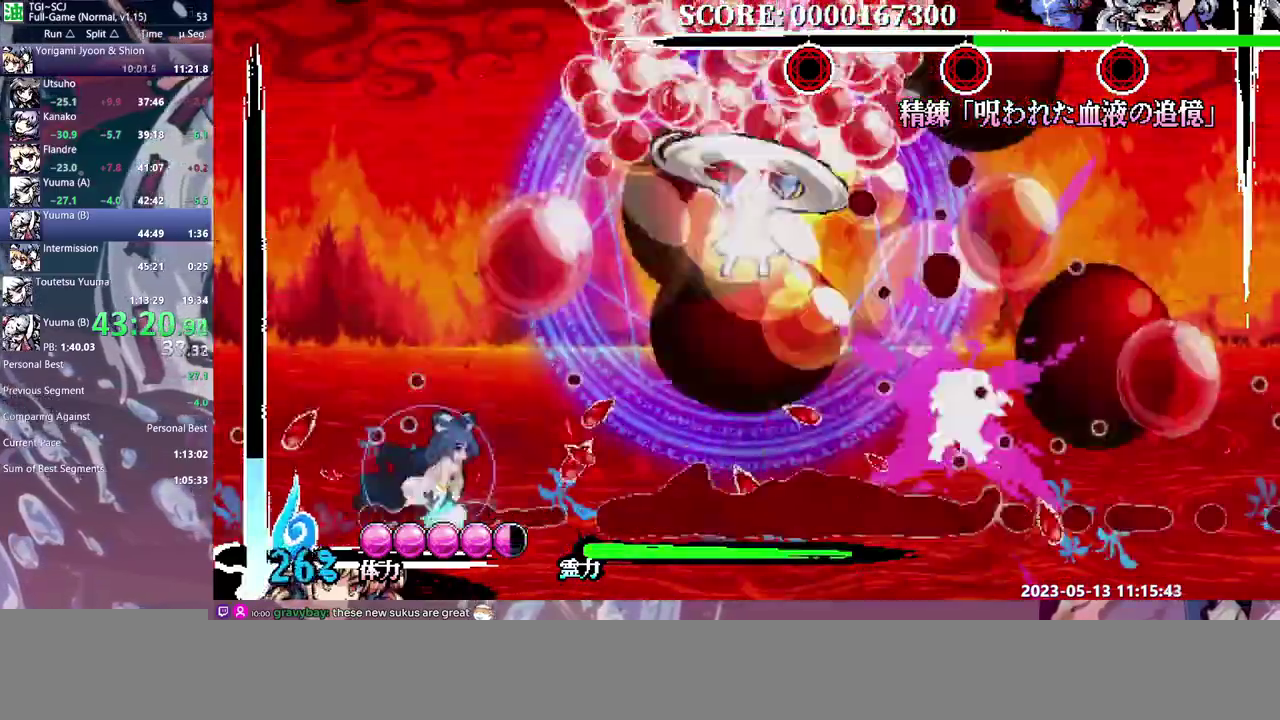
{"buttons": [], "events": [[183, "DPAD_LEFT", "down"], [267, "DPAD_LEFT", "up"]]}
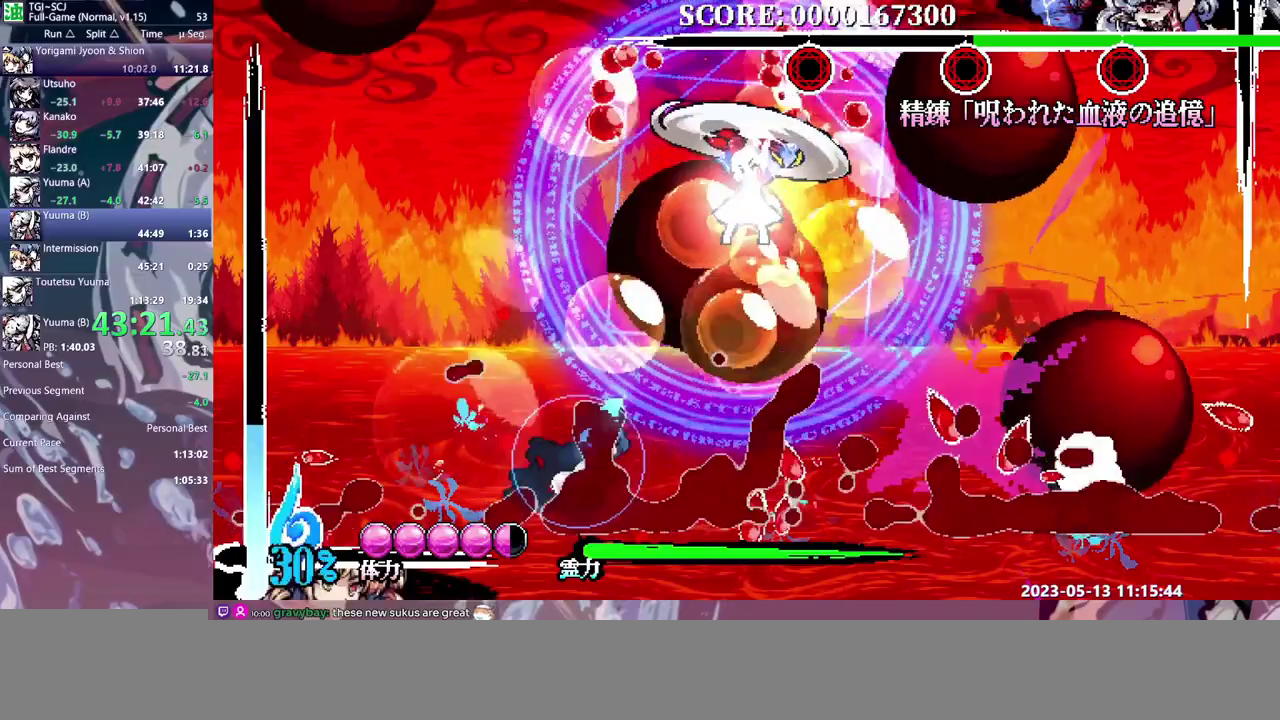
{"buttons": [], "events": [[167, "Y", "down"], [267, "Y", "up"]]}
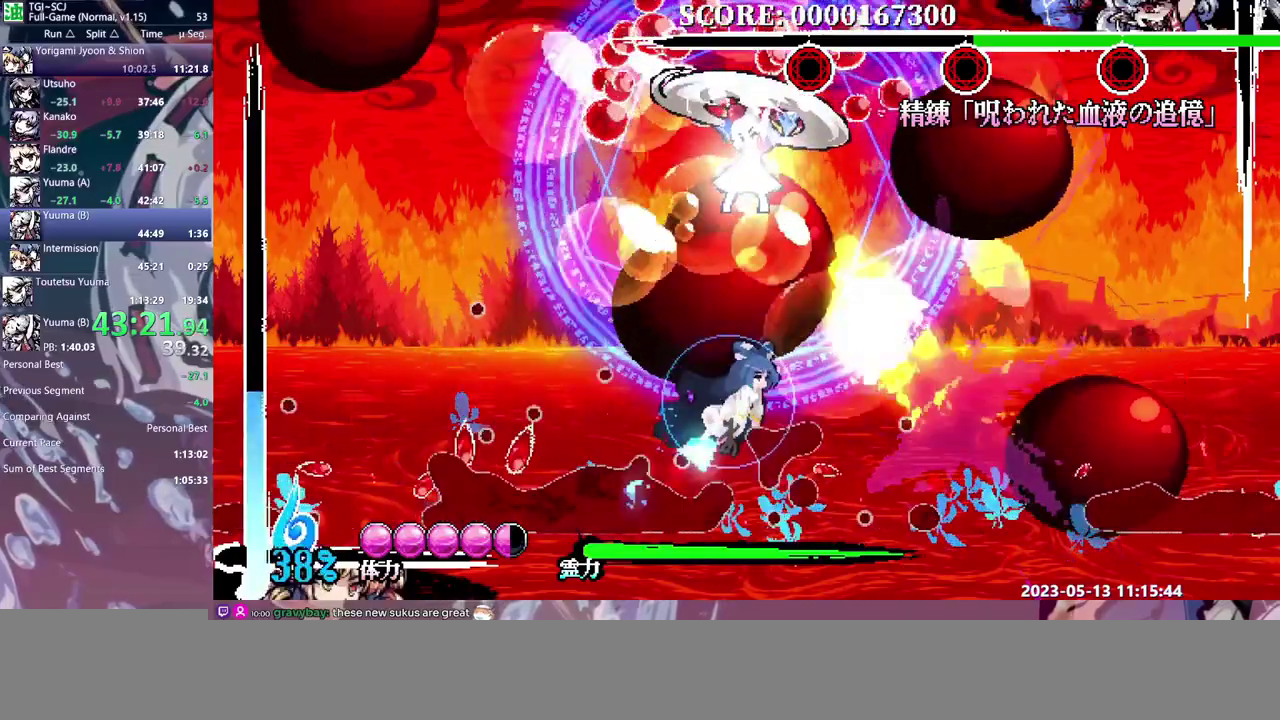
{"buttons": [], "events": [[17, "Y", "down"], [100, "Y", "up"]]}
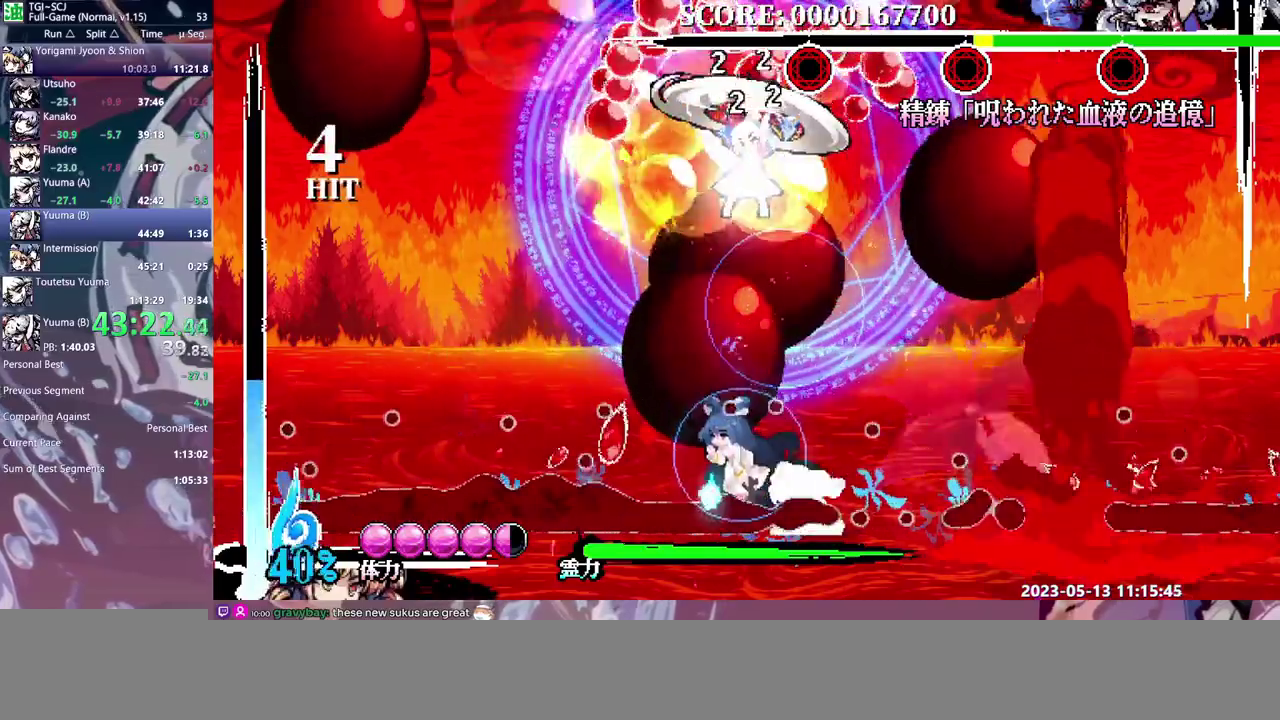
{"buttons": [], "events": [[33, "B", "down"], [167, "B", "up"], [267, "Y", "down"], [350, "Y", "up"], [400, "Y", "down"], [500, "Y", "up"]]}
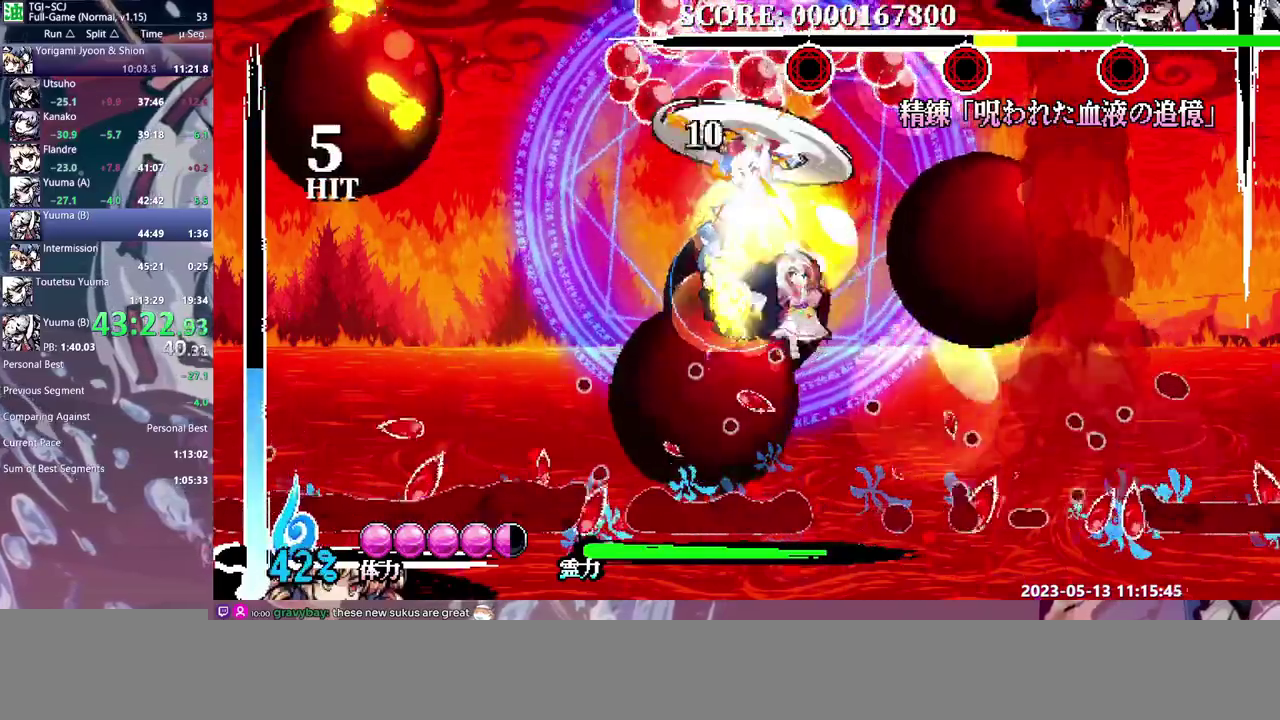
{"buttons": ["B"], "events": [[467, "B", "down"]]}
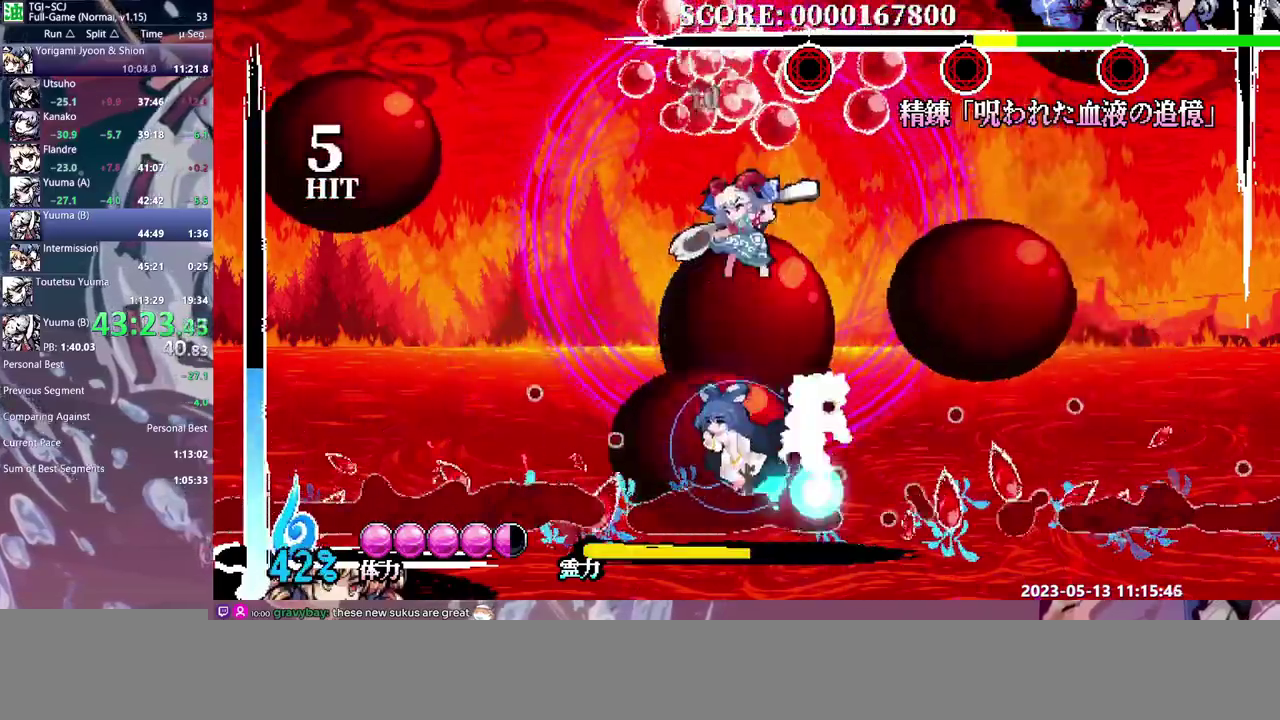
{"buttons": [], "events": [[100, "B", "up"], [217, "Y", "down"], [317, "Y", "up"]]}
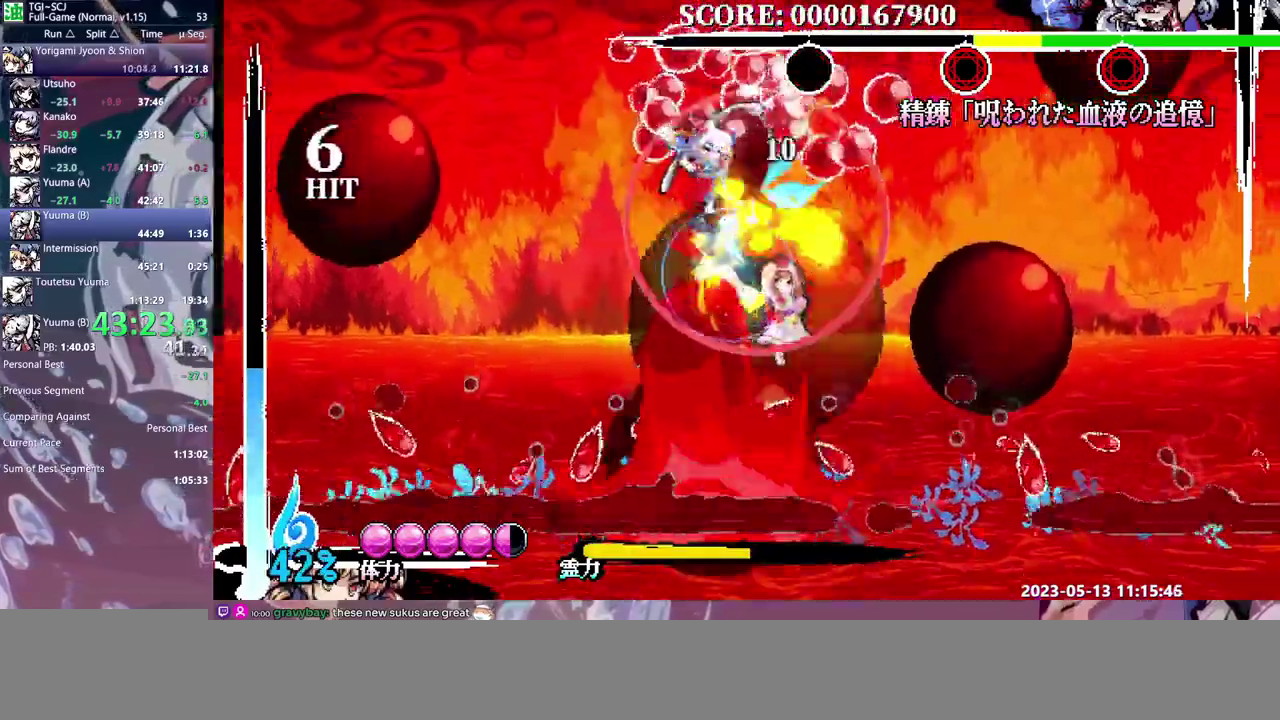
{"buttons": ["DPAD_LEFT"], "events": [[17, "B", "down"], [83, "B", "up"], [133, "B", "down"], [133, "DPAD_LEFT", "down"], [233, "B", "up"], [283, "B", "down"], [367, "B", "up"]]}
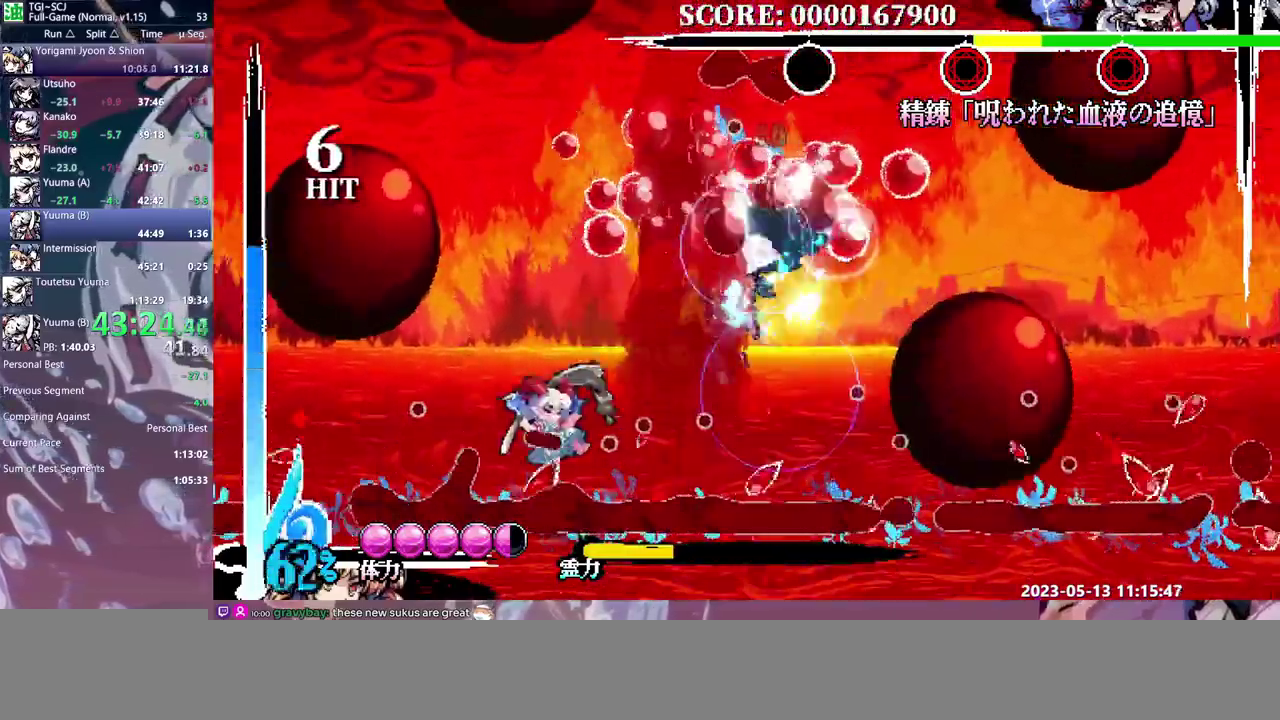
{"buttons": [], "events": [[117, "B", "down"], [217, "B", "up"], [433, "DPAD_LEFT", "up"]]}
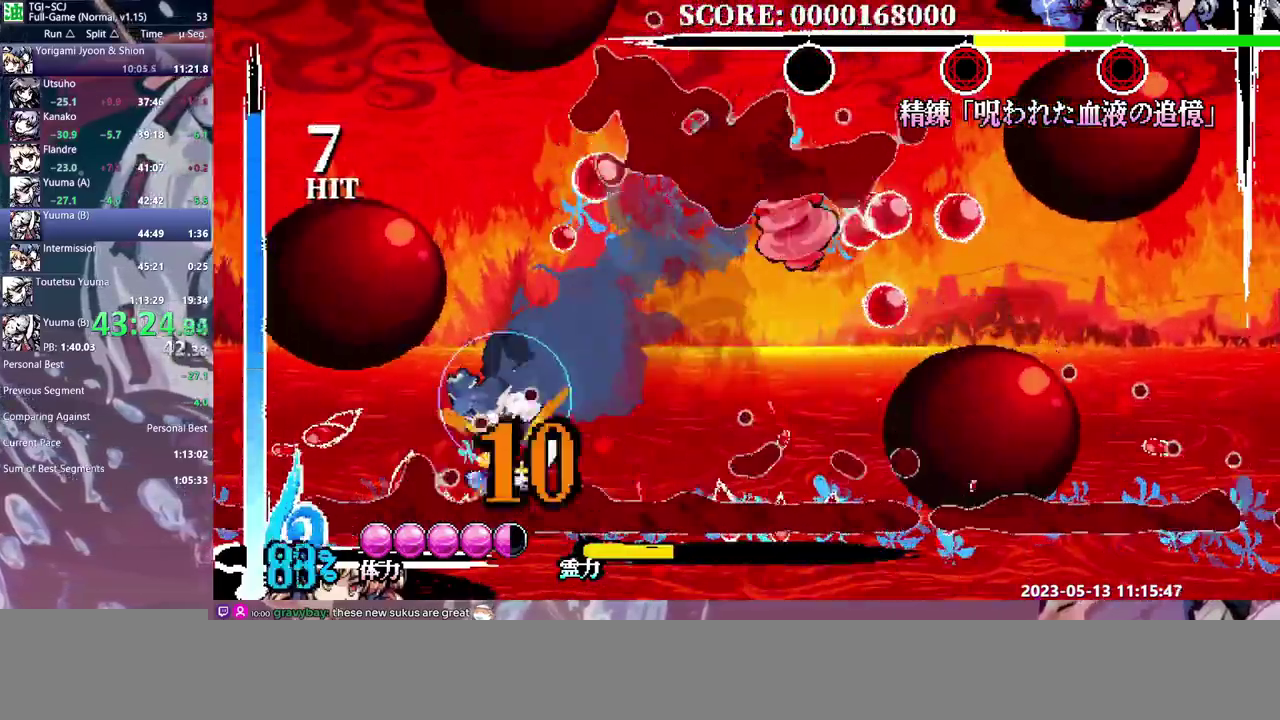
{"buttons": ["DPAD_LEFT"], "events": [[100, "DPAD_LEFT", "down"], [117, "Y", "down"], [217, "Y", "up"], [267, "Y", "down"], [367, "Y", "up"], [417, "Y", "down"], [483, "Y", "up"]]}
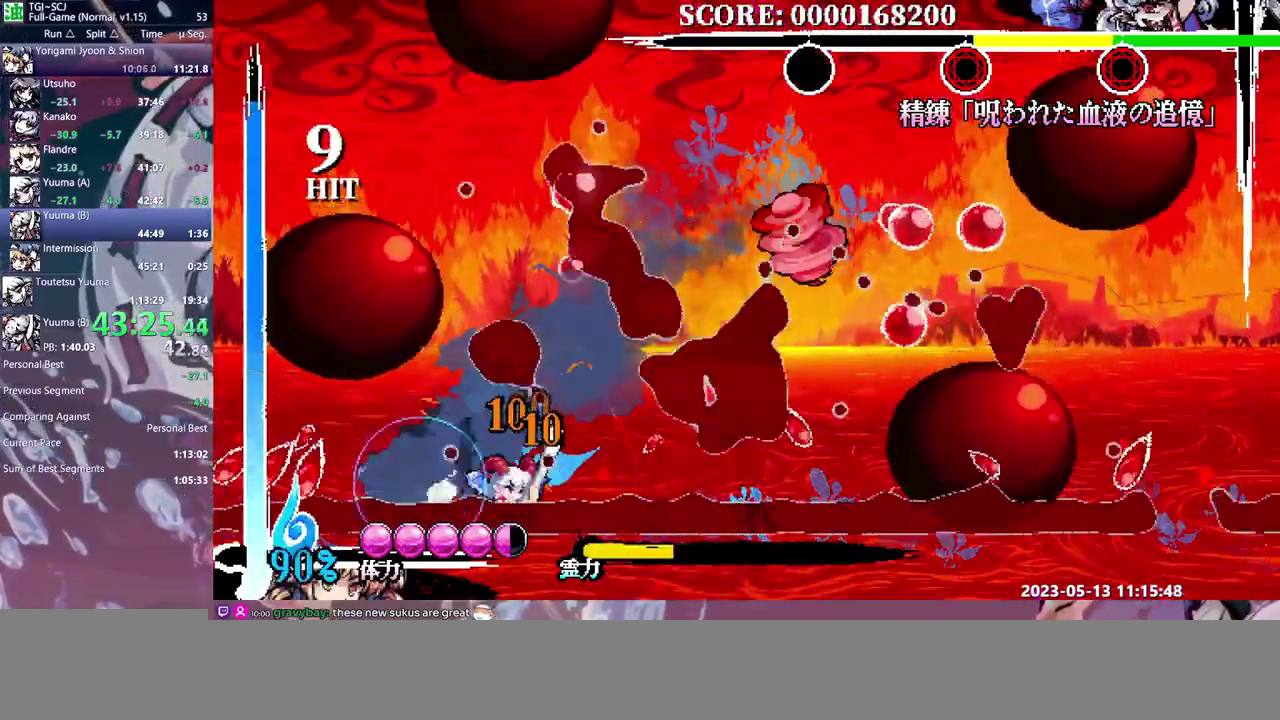
{"buttons": [], "events": [[33, "Y", "down"], [283, "Y", "up"], [417, "DPAD_LEFT", "up"]]}
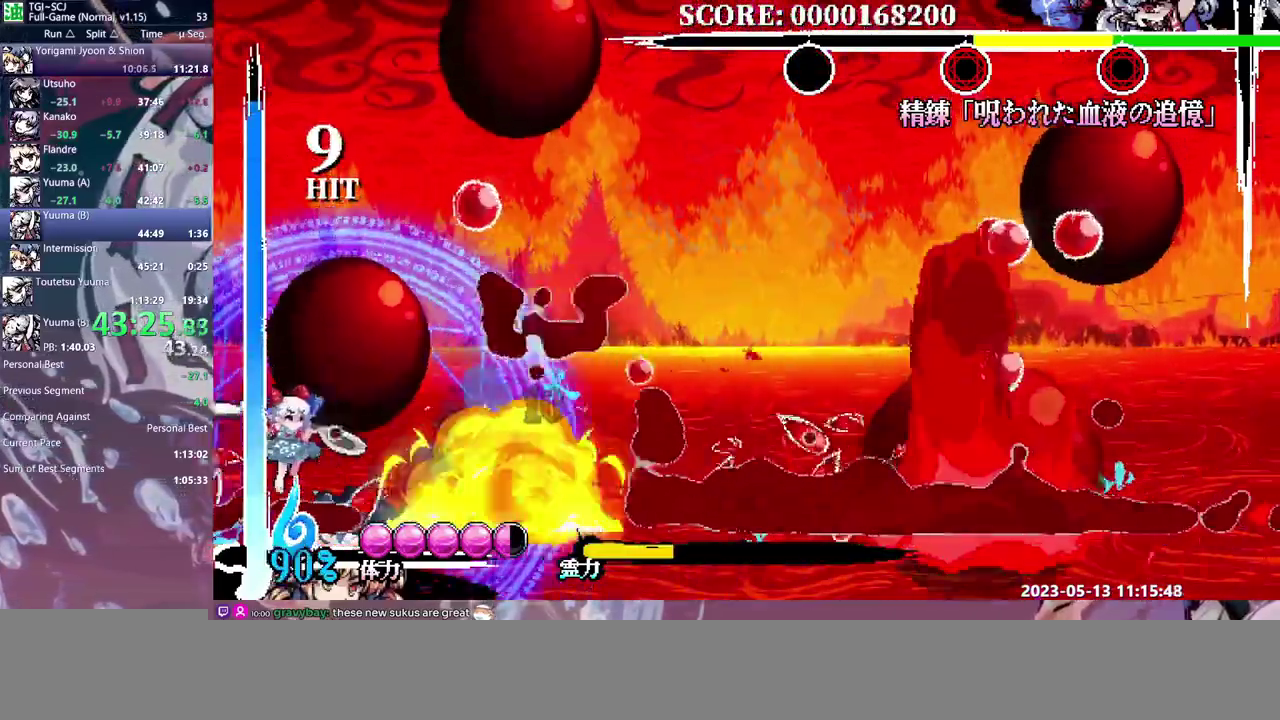
{"buttons": ["DPAD_LEFT"], "events": [[183, "DPAD_LEFT", "down"]]}
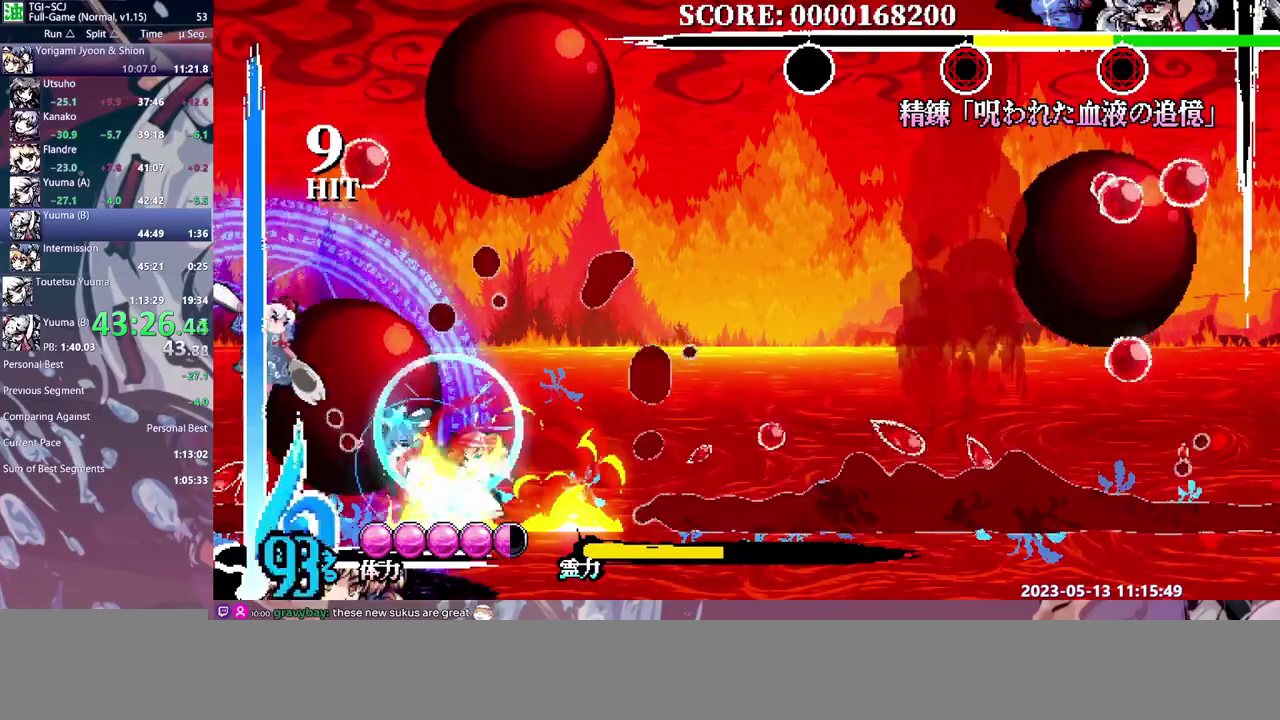
{"buttons": [], "events": [[50, "Y", "down"], [133, "Y", "up"], [183, "DPAD_LEFT", "up"], [283, "Y", "down"], [350, "Y", "up"], [400, "DPAD_LEFT", "down"], [450, "DPAD_LEFT", "up"]]}
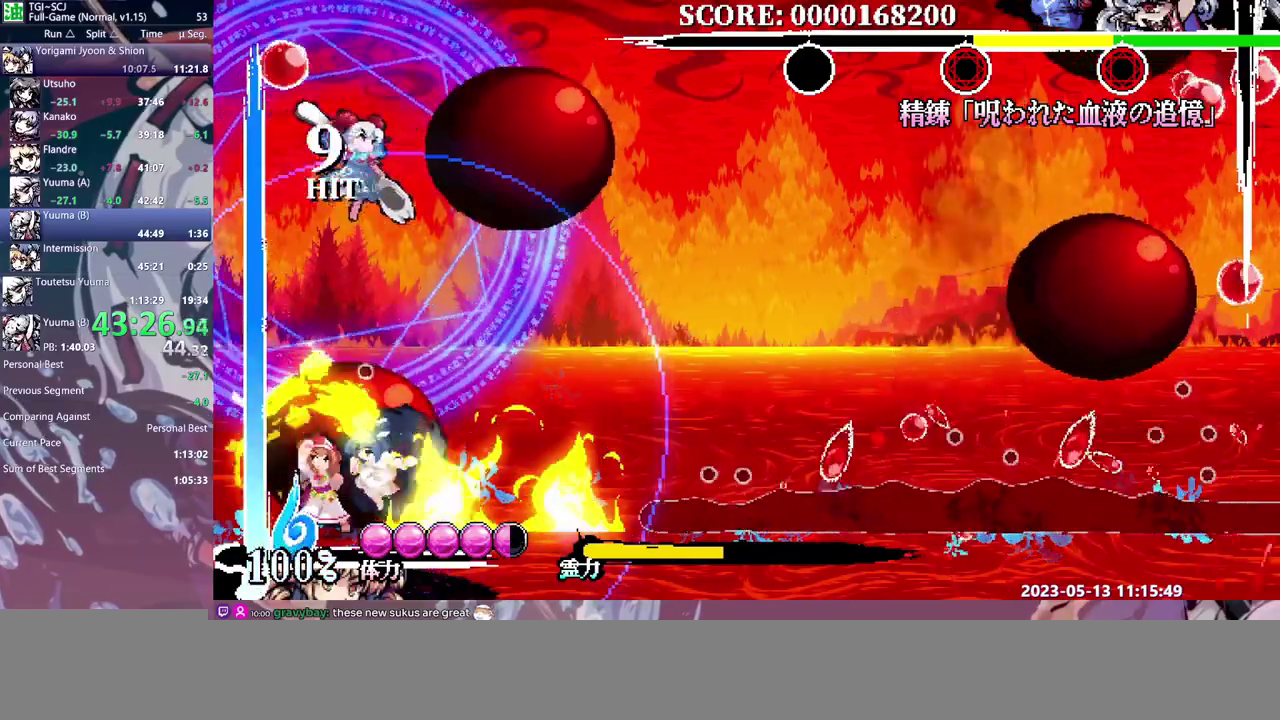
{"buttons": ["Y"], "events": [[217, "B", "down"], [317, "B", "up"], [383, "Y", "down"]]}
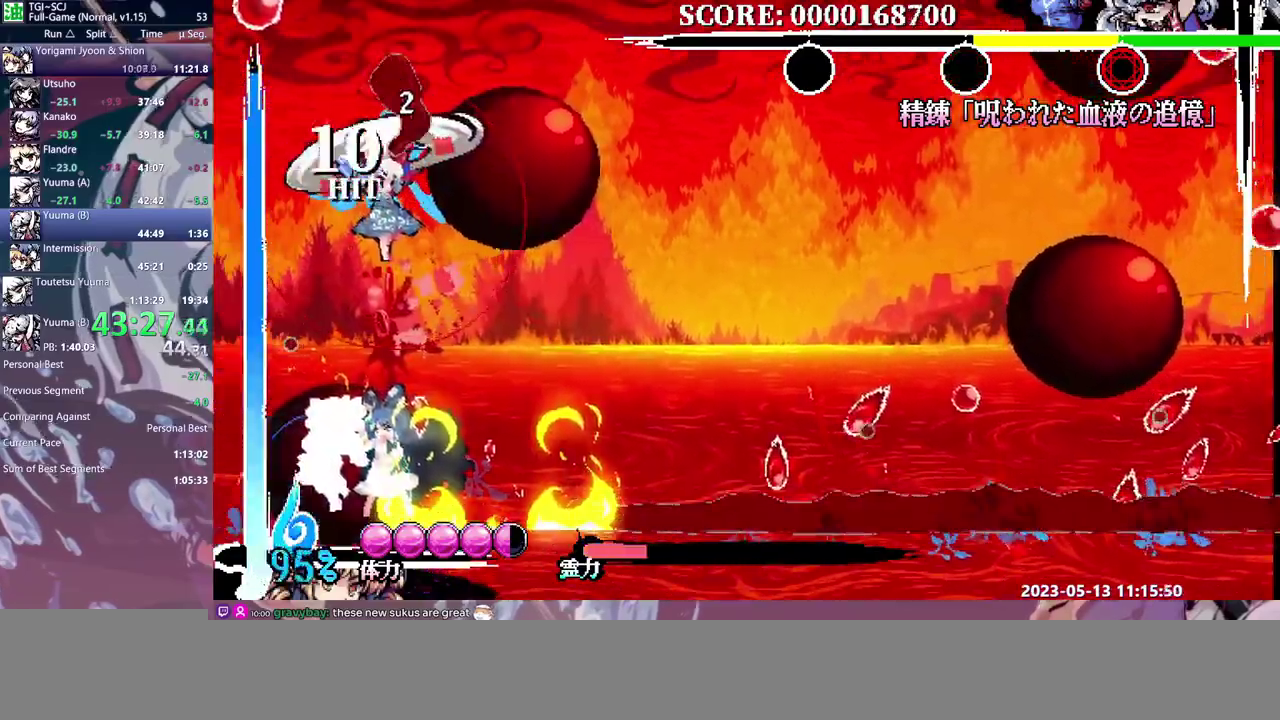
{"buttons": [], "events": [[83, "Y", "up"], [150, "Y", "down"], [217, "Y", "up"], [283, "Y", "down"], [367, "Y", "up"], [417, "Y", "down"], [500, "Y", "up"]]}
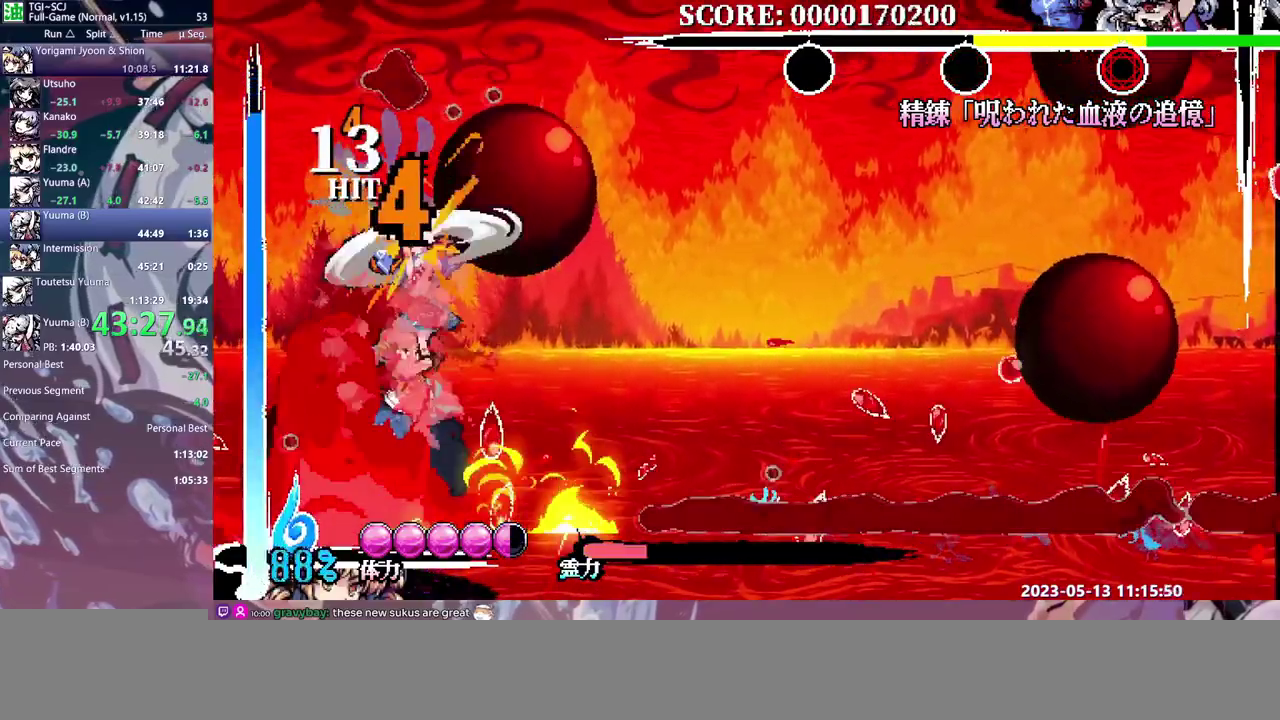
{"buttons": ["B"], "events": [[50, "Y", "down"], [117, "Y", "up"], [500, "B", "down"]]}
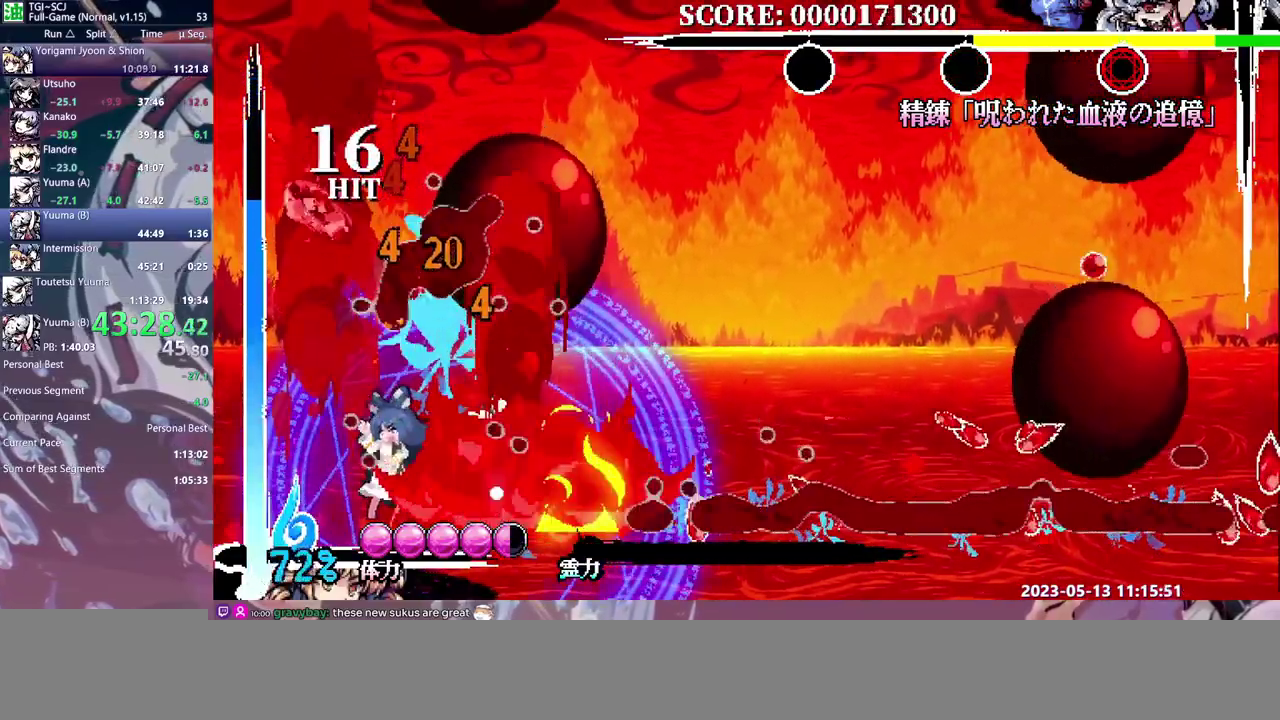
{"buttons": ["Y"], "events": [[50, "B", "up"], [217, "Y", "down"], [267, "Y", "up"], [350, "Y", "down"], [417, "Y", "up"], [500, "Y", "down"]]}
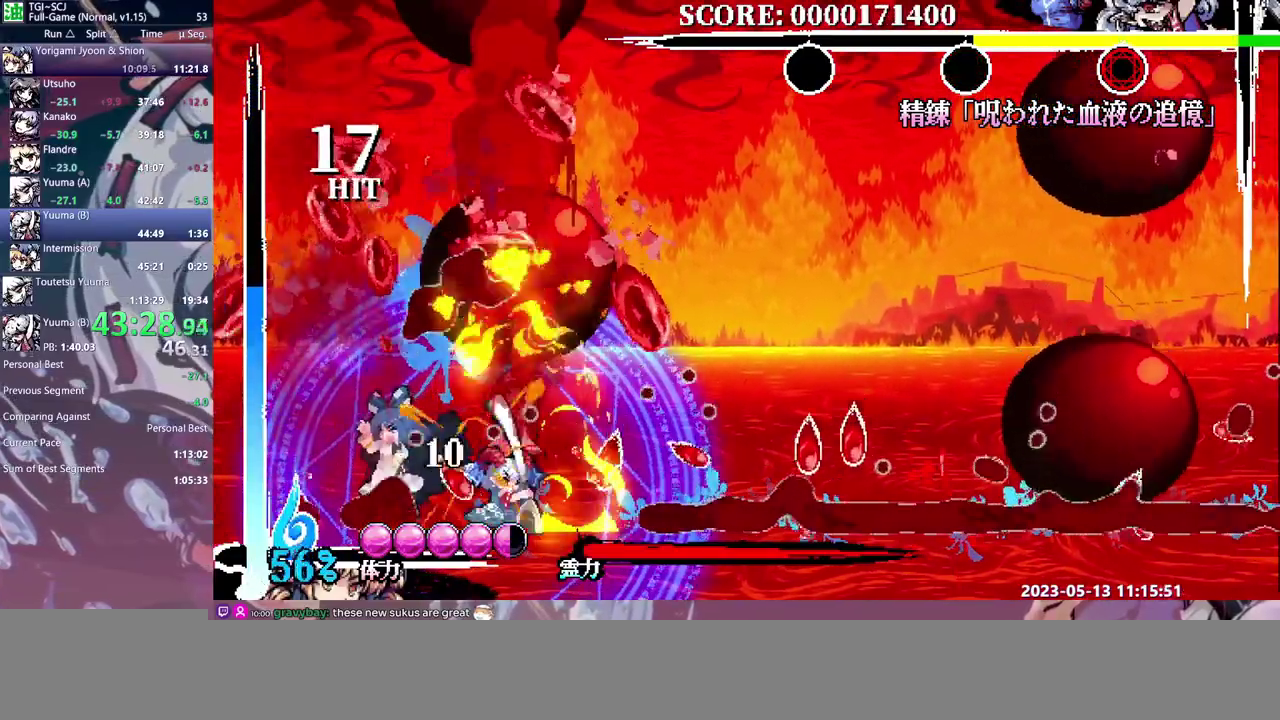
{"buttons": ["DPAD_RIGHT"], "events": [[17, "Y", "up"], [317, "DPAD_RIGHT", "down"]]}
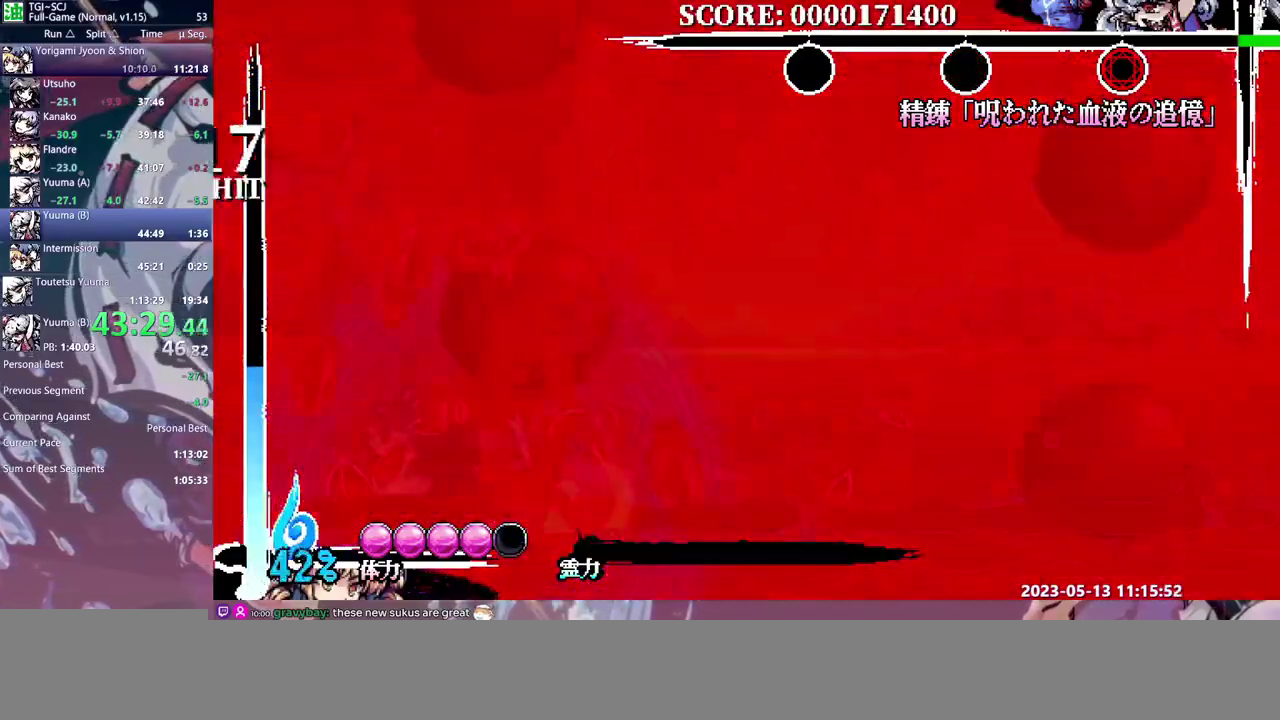
{"buttons": [], "events": [[117, "DPAD_RIGHT", "up"]]}
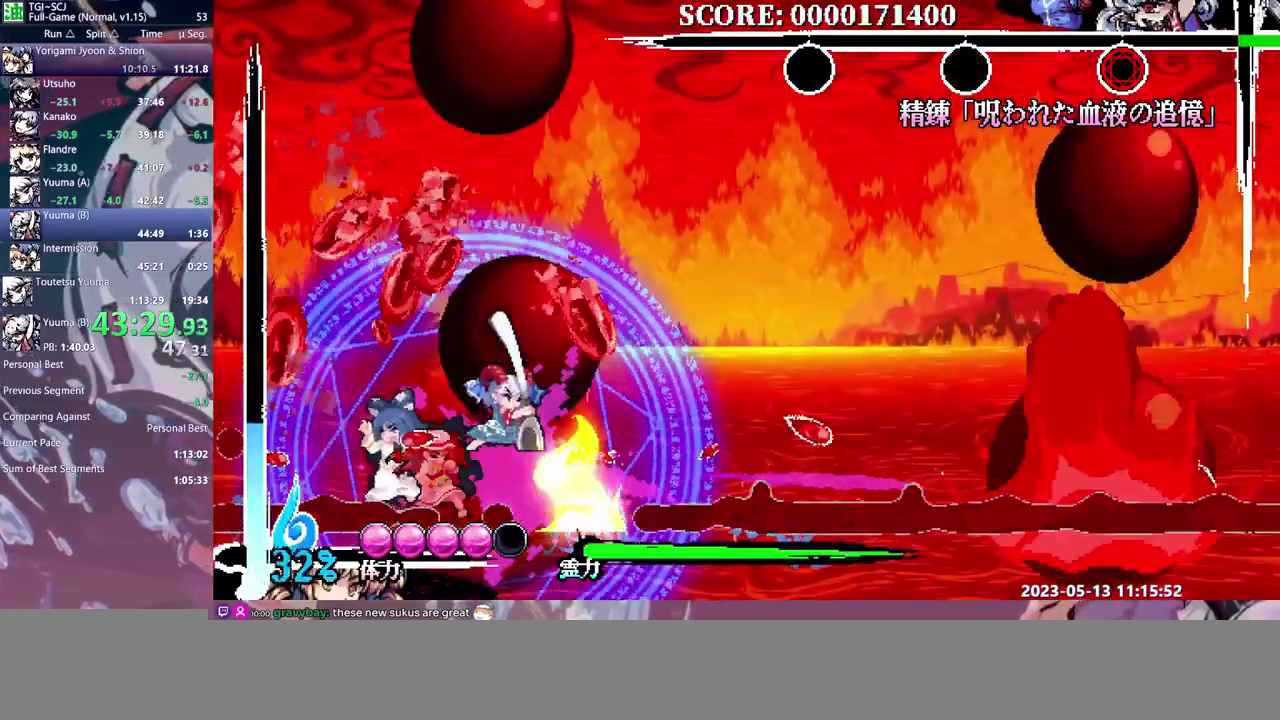
{"buttons": ["Y"], "events": [[333, "Y", "down"], [433, "Y", "up"], [483, "Y", "down"]]}
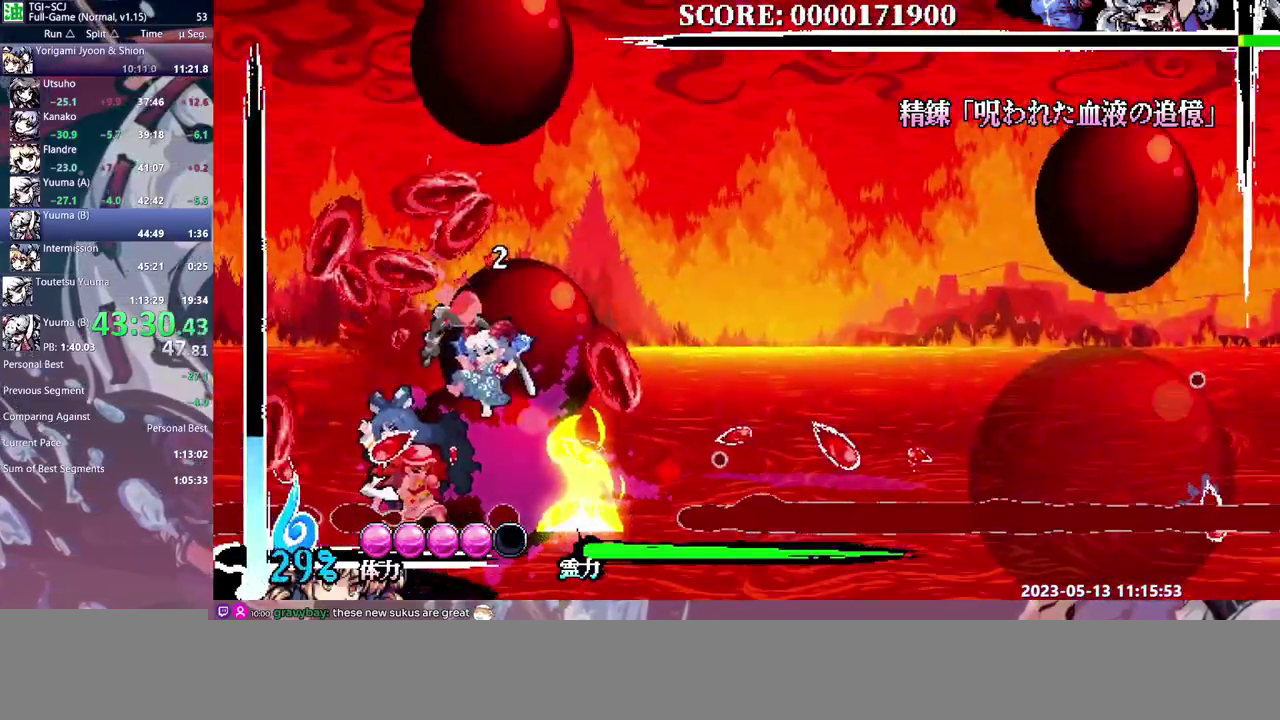
{"buttons": [], "events": [[67, "Y", "up"]]}
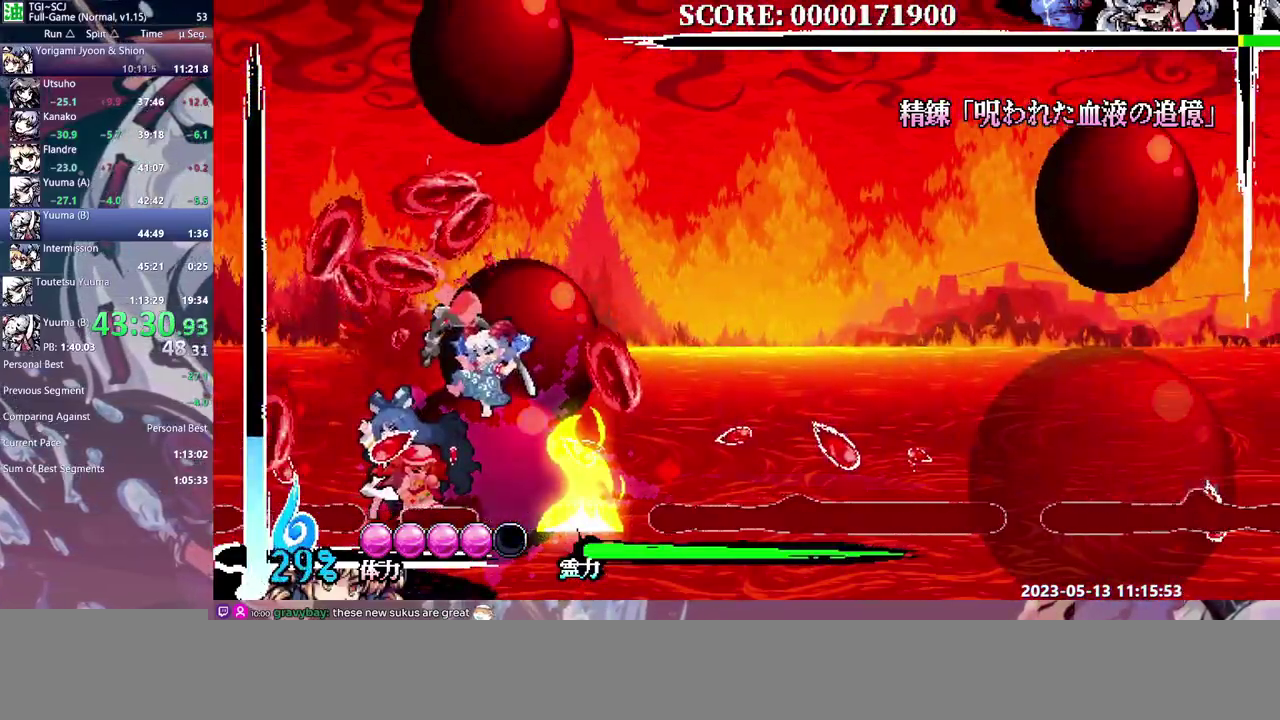
{"buttons": [], "events": [[233, "DPAD_LEFT", "down"], [450, "DPAD_LEFT", "up"]]}
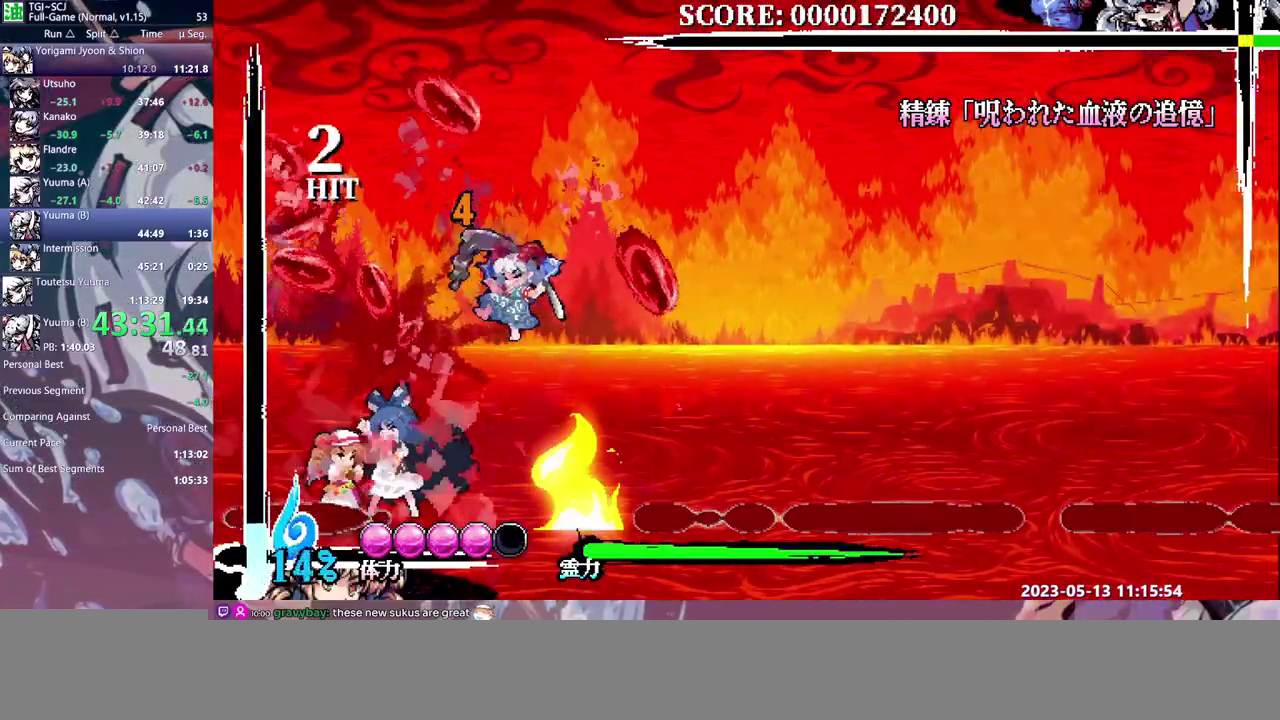
{"buttons": ["Y"], "events": [[67, "Y", "down"], [150, "Y", "up"], [300, "Y", "down"], [383, "Y", "up"], [467, "Y", "down"]]}
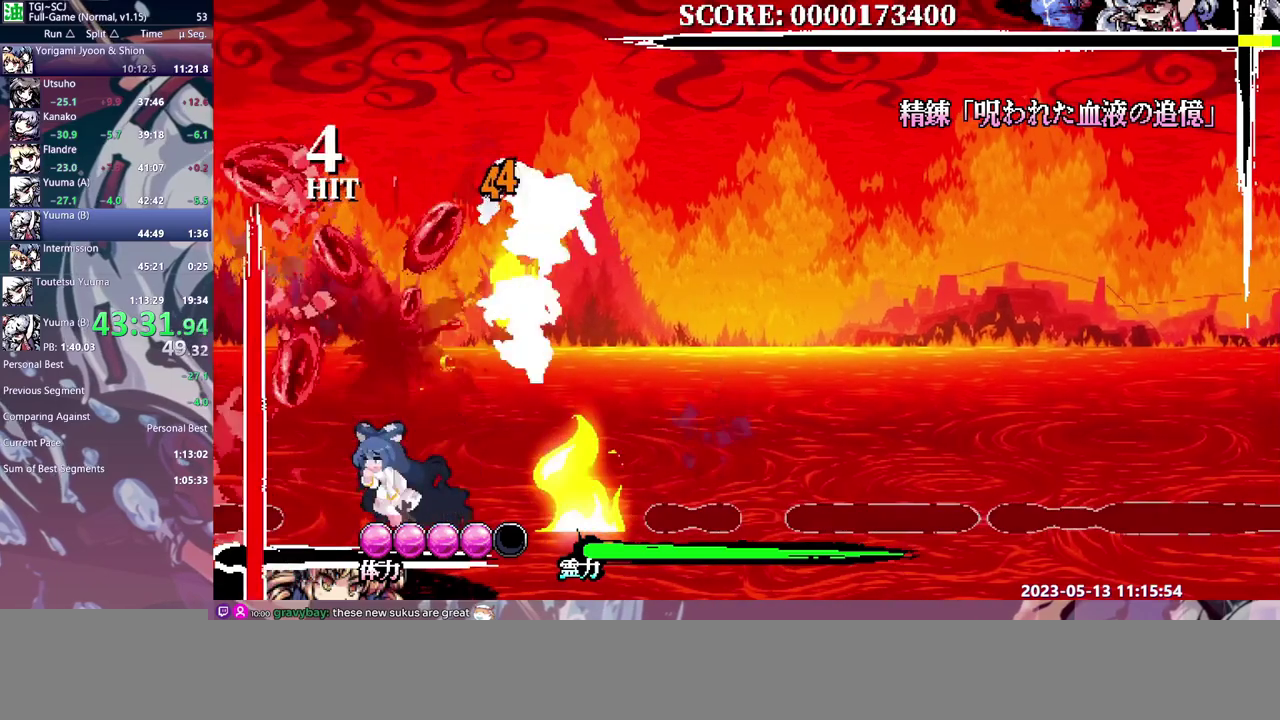
{"buttons": [], "events": [[17, "Y", "up"], [300, "DPAD_RIGHT", "down"], [467, "DPAD_RIGHT", "up"]]}
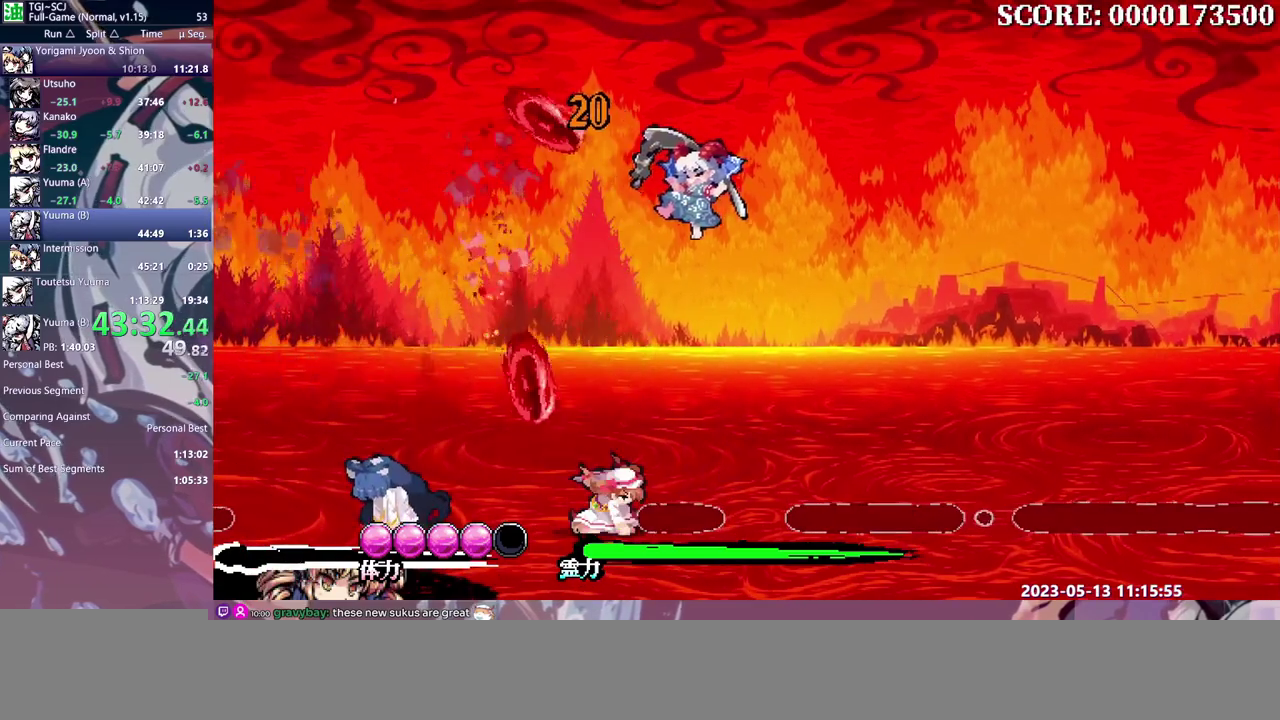
{"buttons": ["DPAD_RIGHT"], "events": [[467, "DPAD_RIGHT", "down"]]}
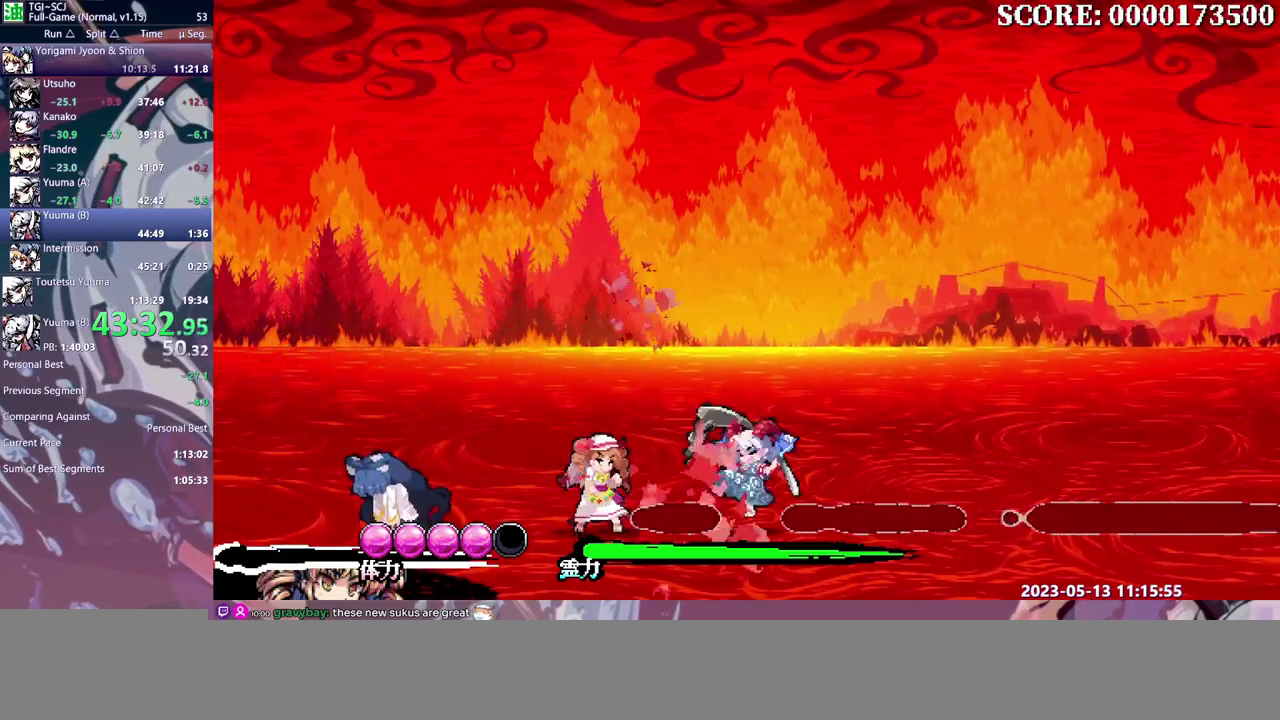
{"buttons": ["DPAD_RIGHT"], "events": [[83, "DPAD_RIGHT", "up"], [133, "DPAD_RIGHT", "down"]]}